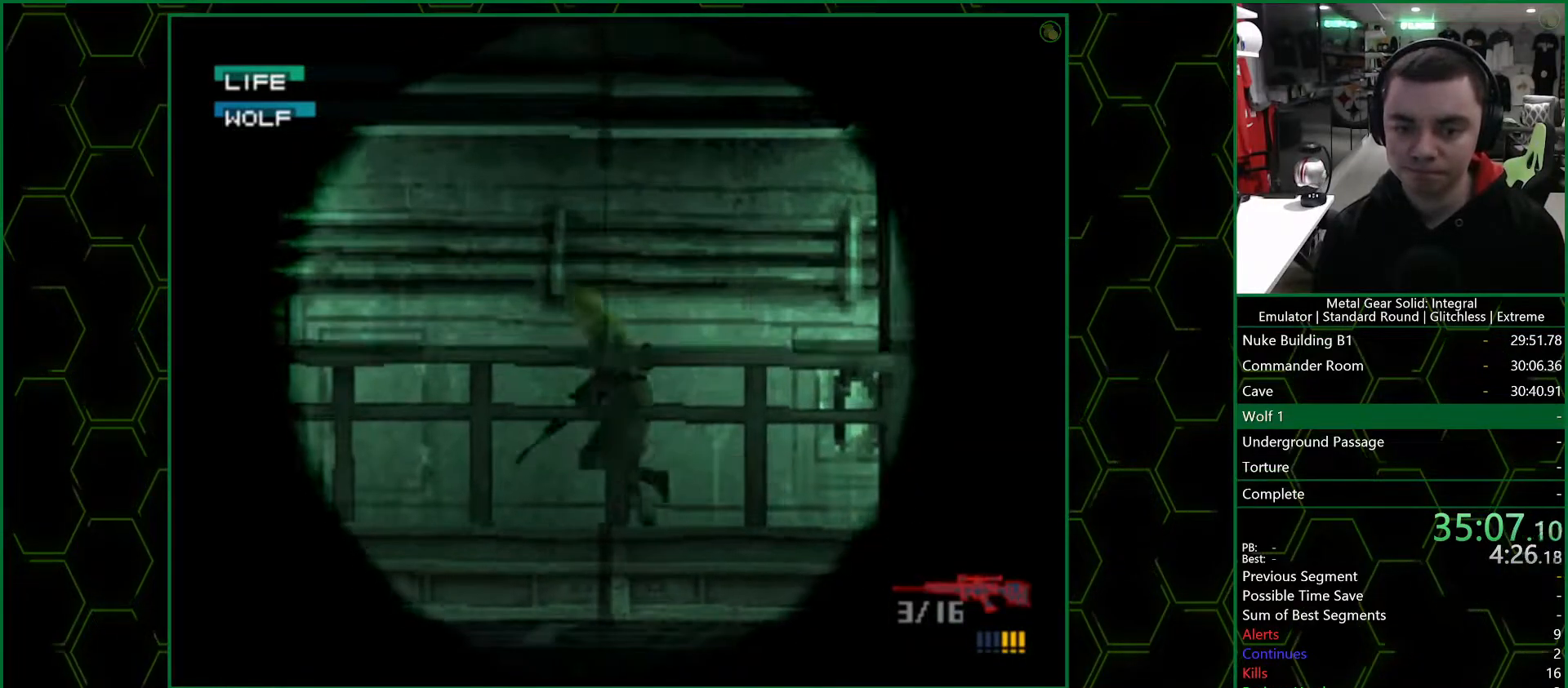
Gameplay with a controller (PlayStation layout); each line is a JSON object with the inputs held at the frame after it (dt_ms = milliseconds from this image to that frame). "button_events" lists button changes between this image and that frame as [ms after this image, input, new state], when the widget could be followed in between (sticks are given only as held states). Not read: L1 L2 R1 R2.
{"dt_ms": 500, "buttons": [], "left_stick": "left", "right_stick": "center", "button_events": [[467, "SQUARE", "up"]]}
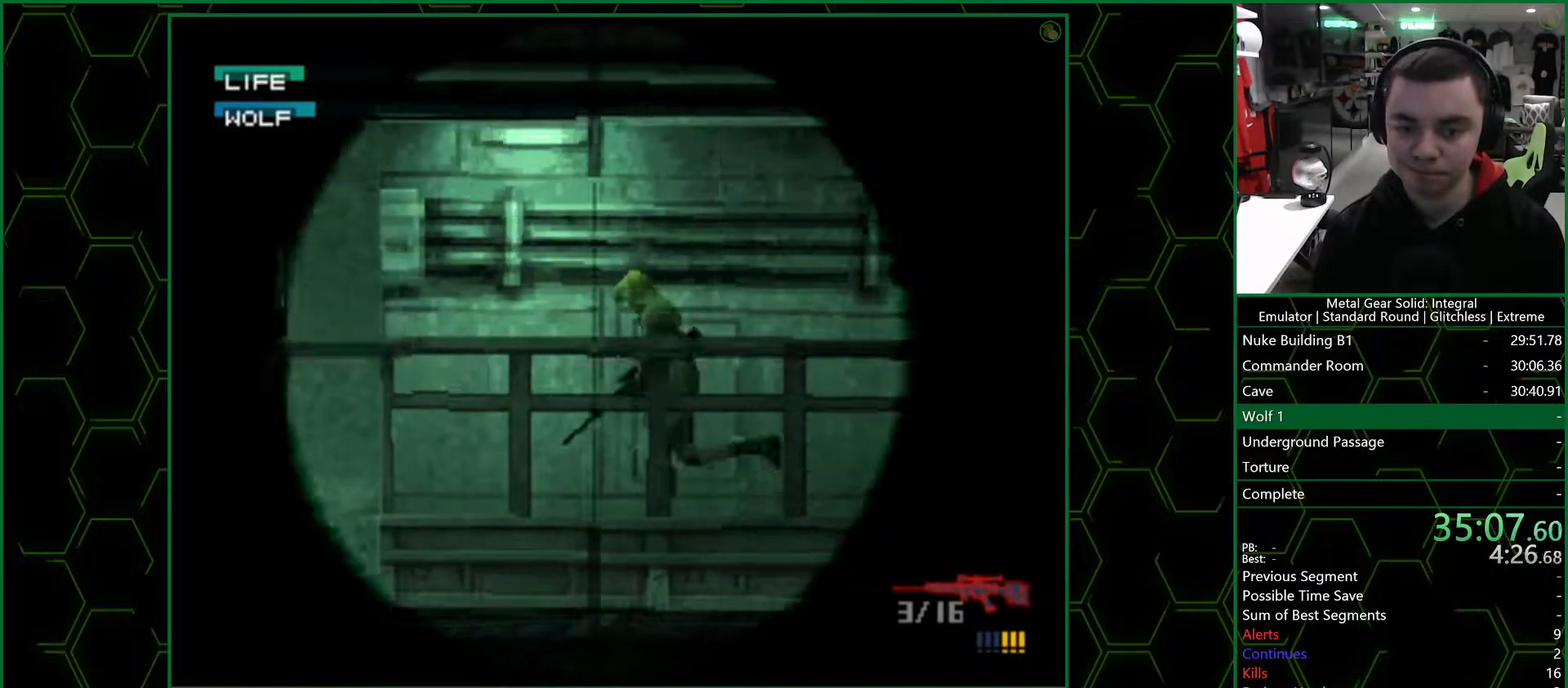
{"dt_ms": 500, "buttons": [], "left_stick": "center", "right_stick": "center", "button_events": [[33, "SQUARE", "down"], [83, "SQUARE", "up"]]}
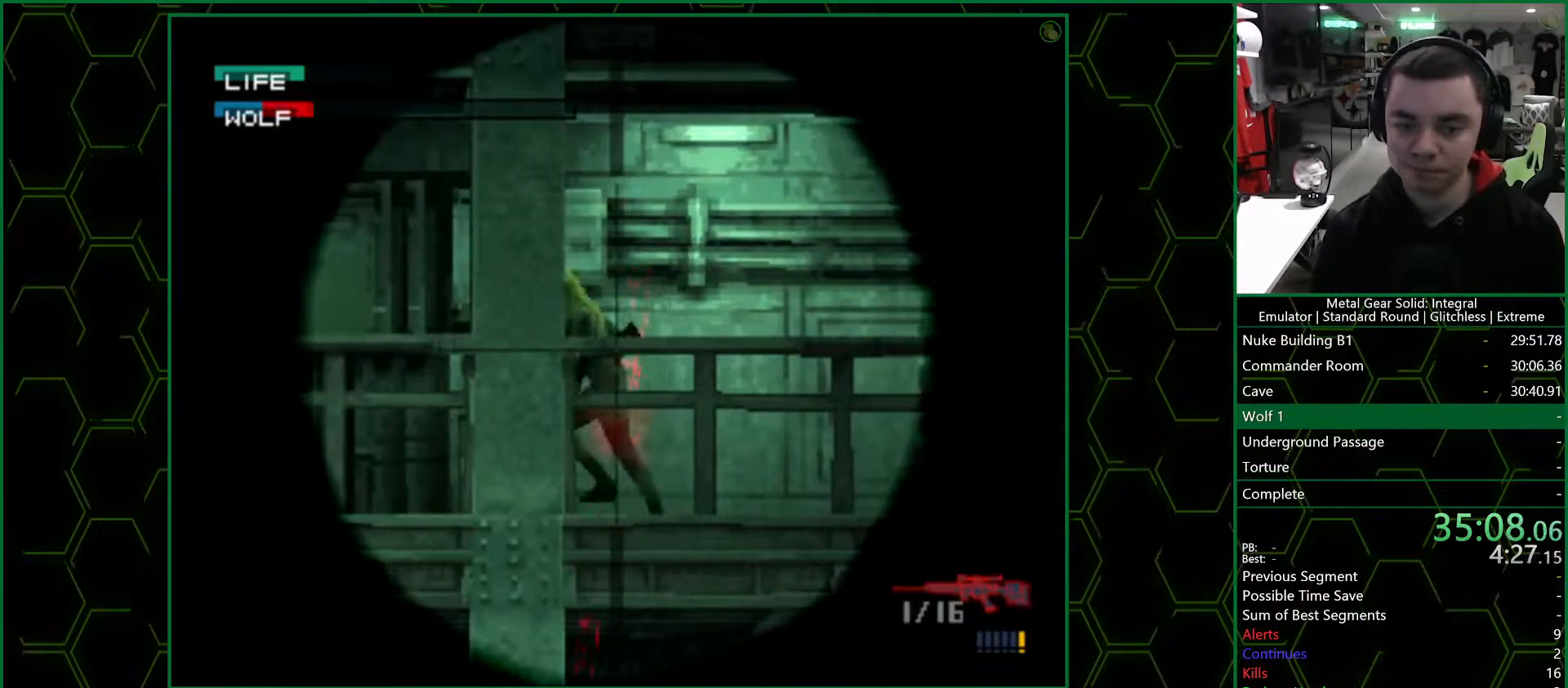
{"dt_ms": 500, "buttons": [], "left_stick": "center", "right_stick": "center", "button_events": []}
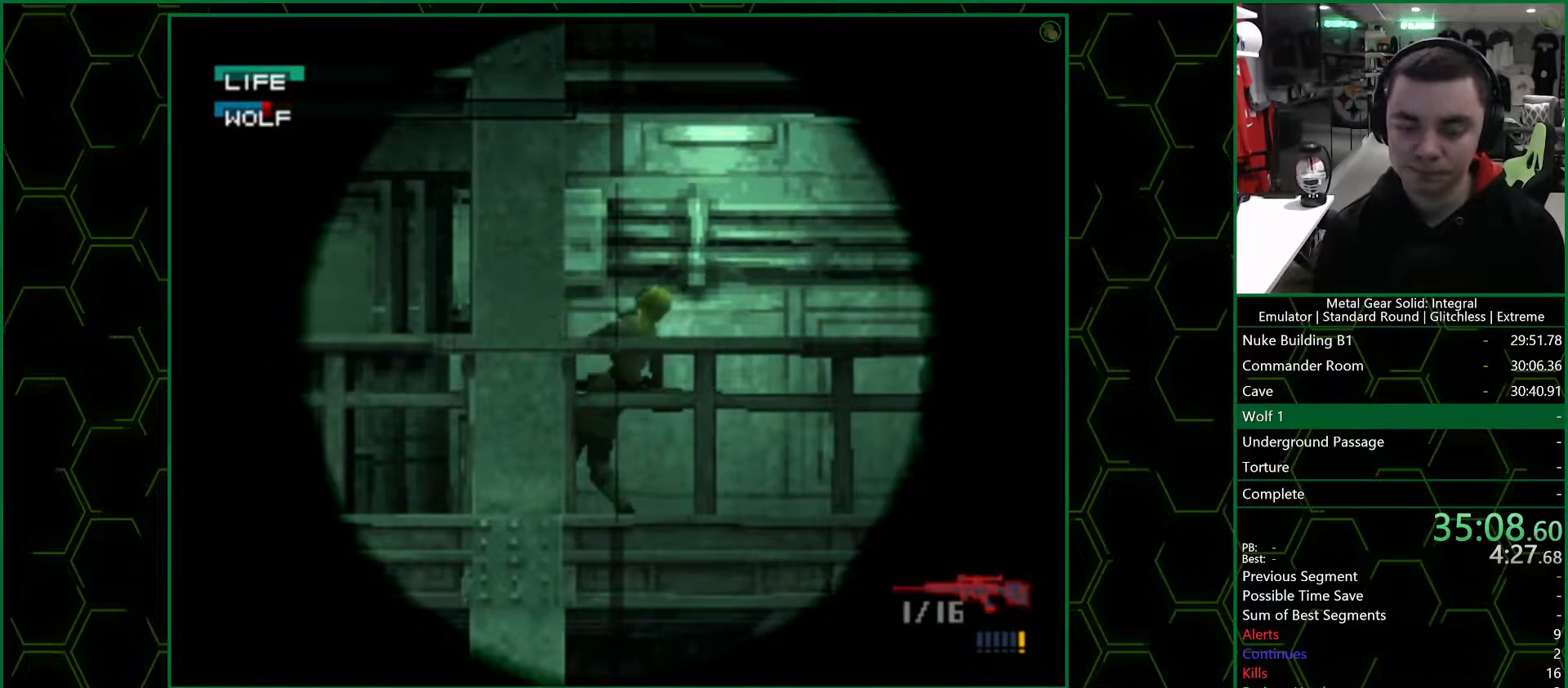
{"dt_ms": 500, "buttons": [], "left_stick": "up-left", "right_stick": "center", "button_events": []}
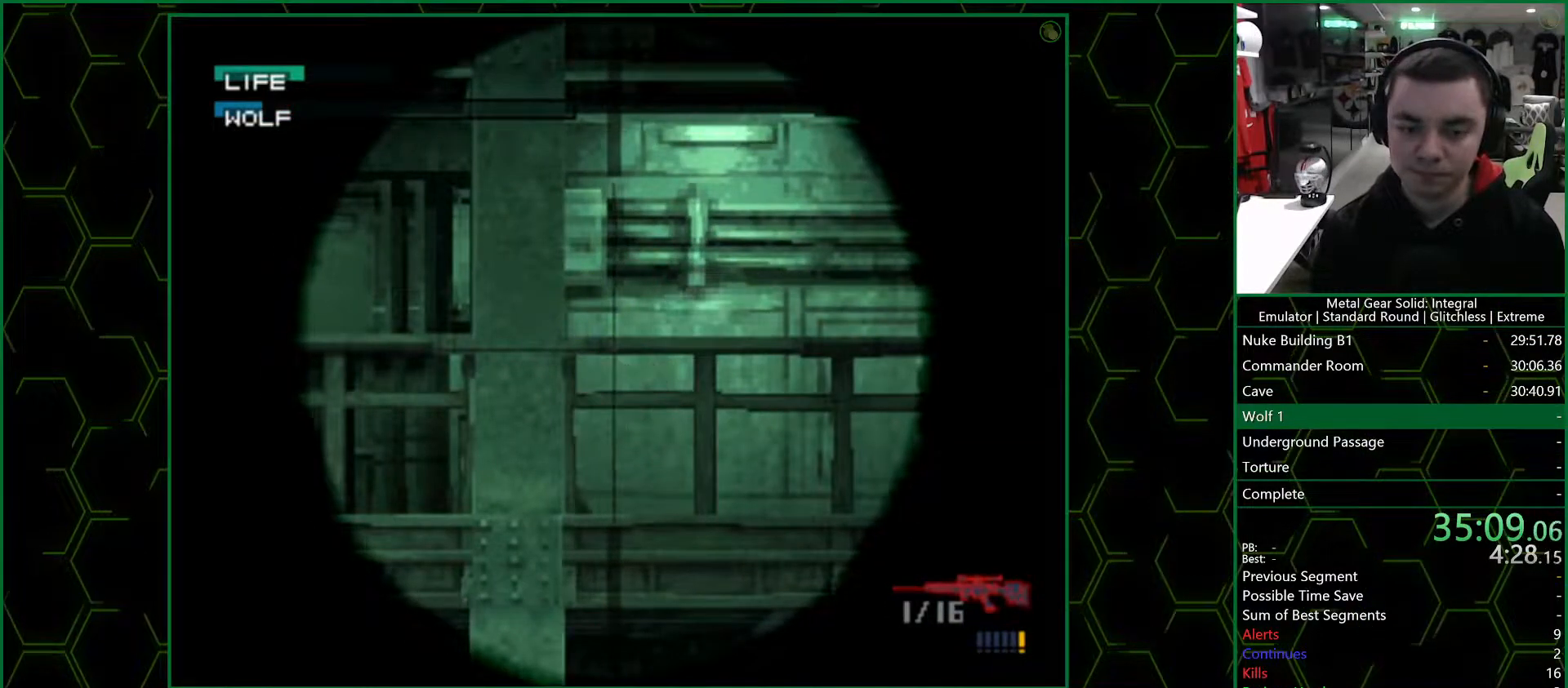
{"dt_ms": 500, "buttons": [], "left_stick": "center", "right_stick": "center", "button_events": []}
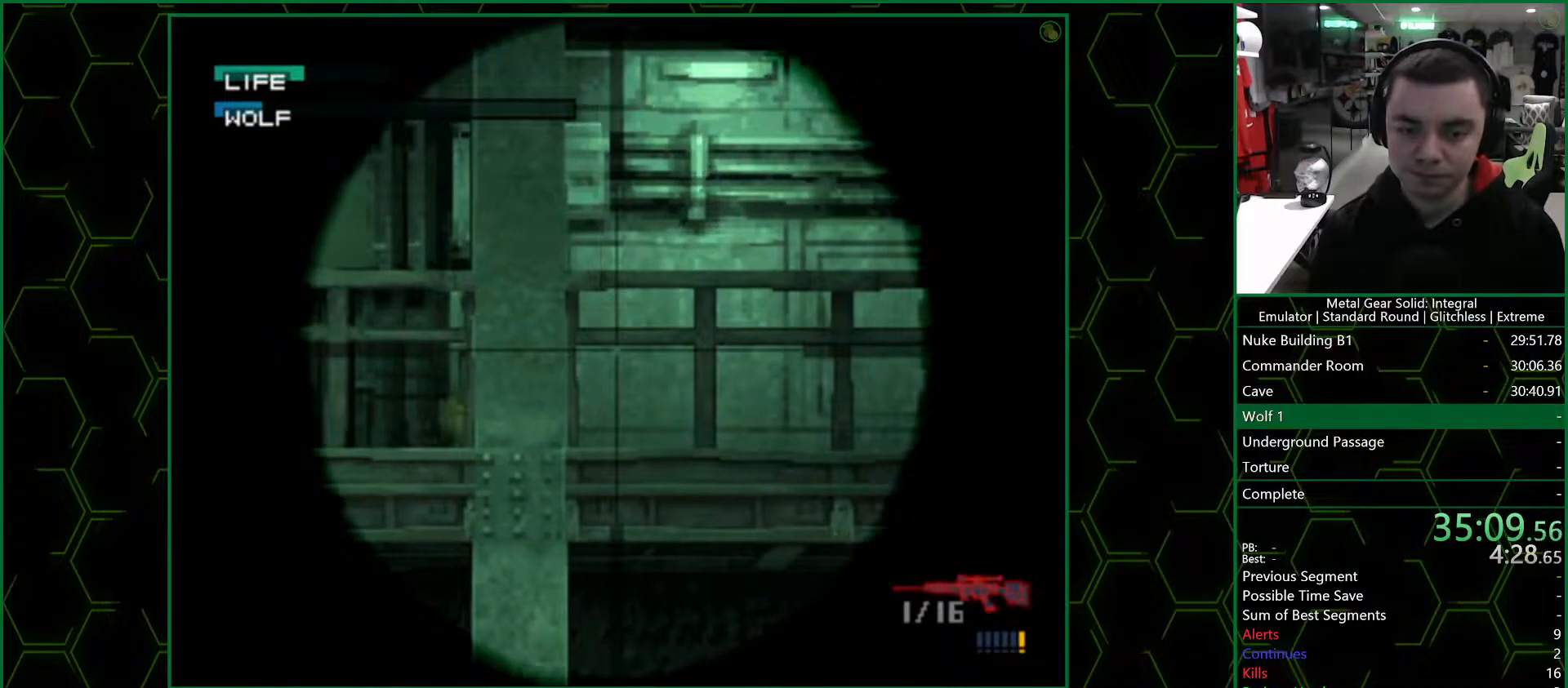
{"dt_ms": 500, "buttons": ["SQUARE"], "left_stick": "center", "right_stick": "center", "button_events": [[250, "SQUARE", "down"]]}
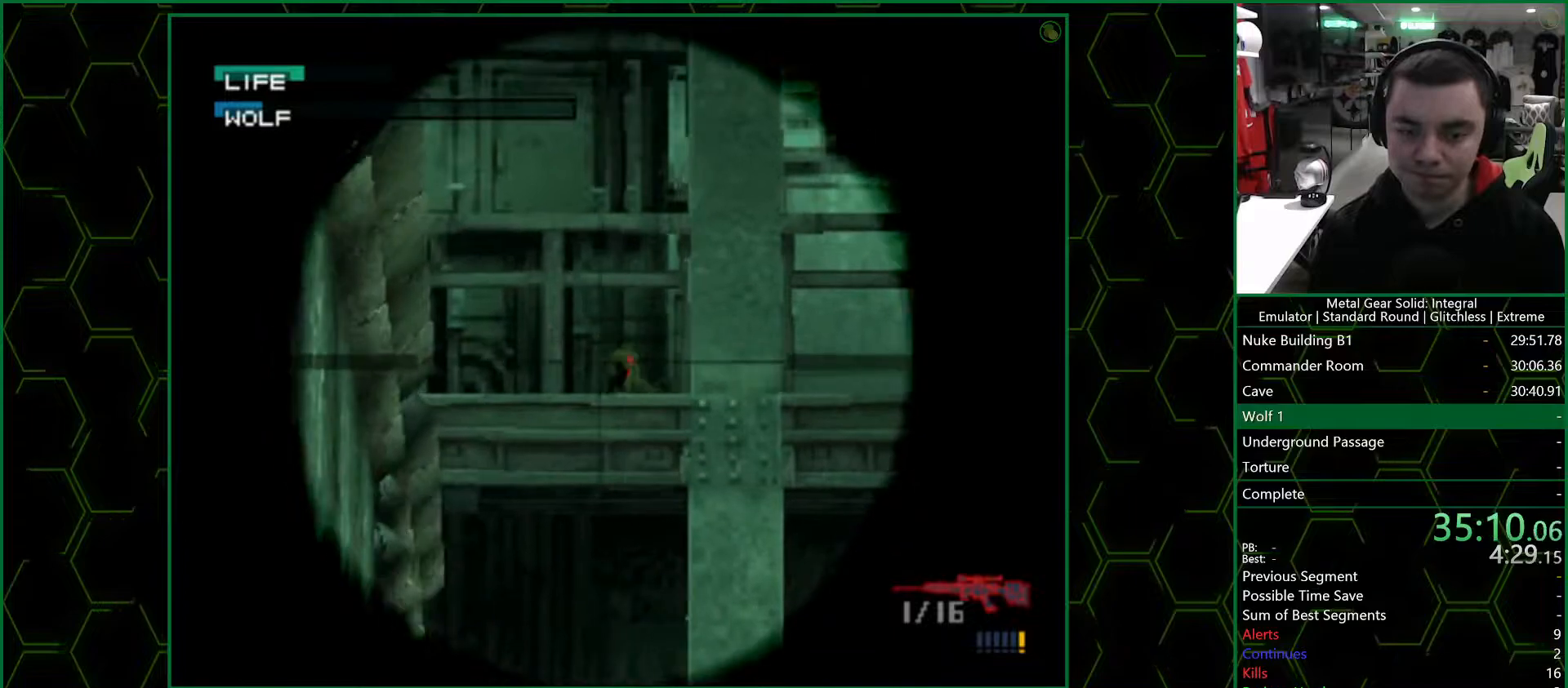
{"dt_ms": 500, "buttons": [], "left_stick": "center", "right_stick": "center", "button_events": [[200, "SQUARE", "up"], [283, "L3", "down"], [383, "L3", "up"]]}
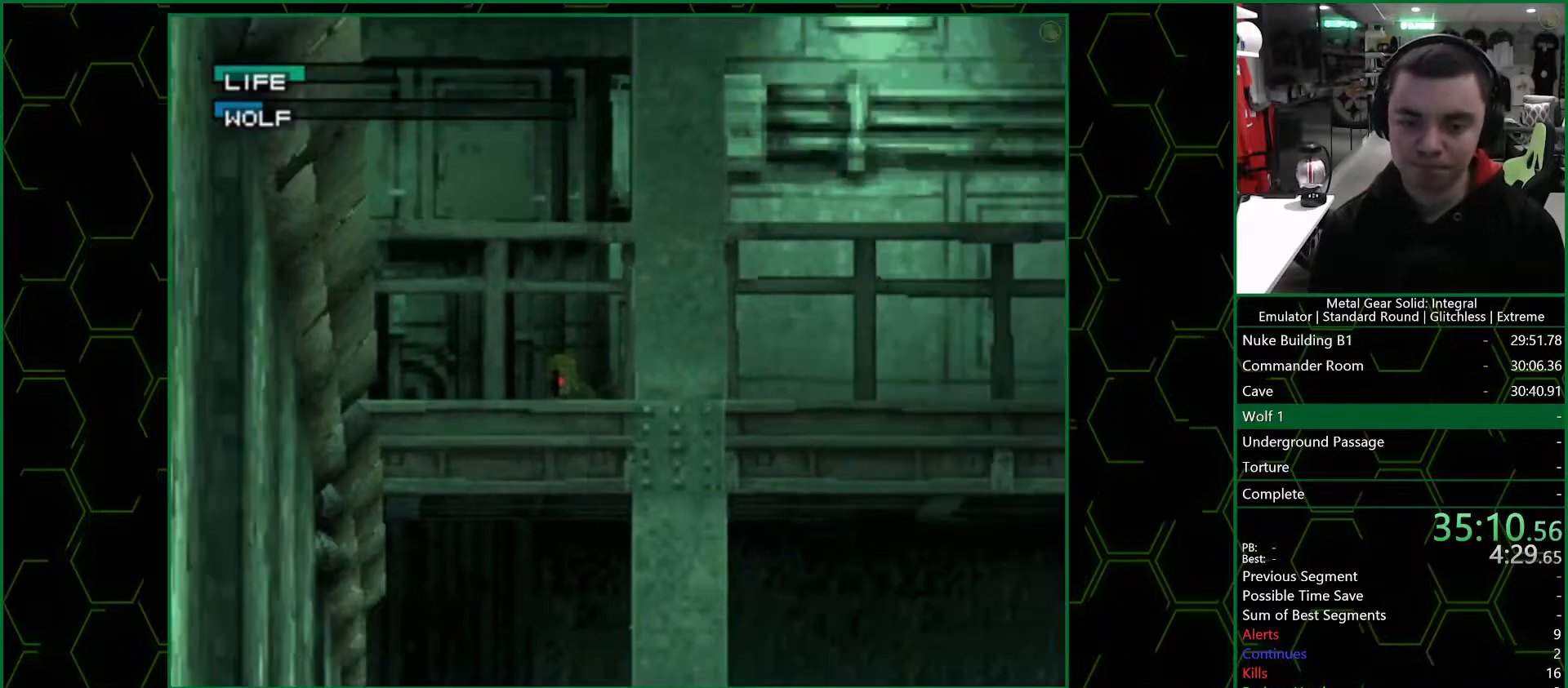
{"dt_ms": 500, "buttons": [], "left_stick": "left", "right_stick": "center", "button_events": [[17, "CROSS", "down"], [50, "L3", "down"], [100, "L3", "up"], [183, "CROSS", "up"]]}
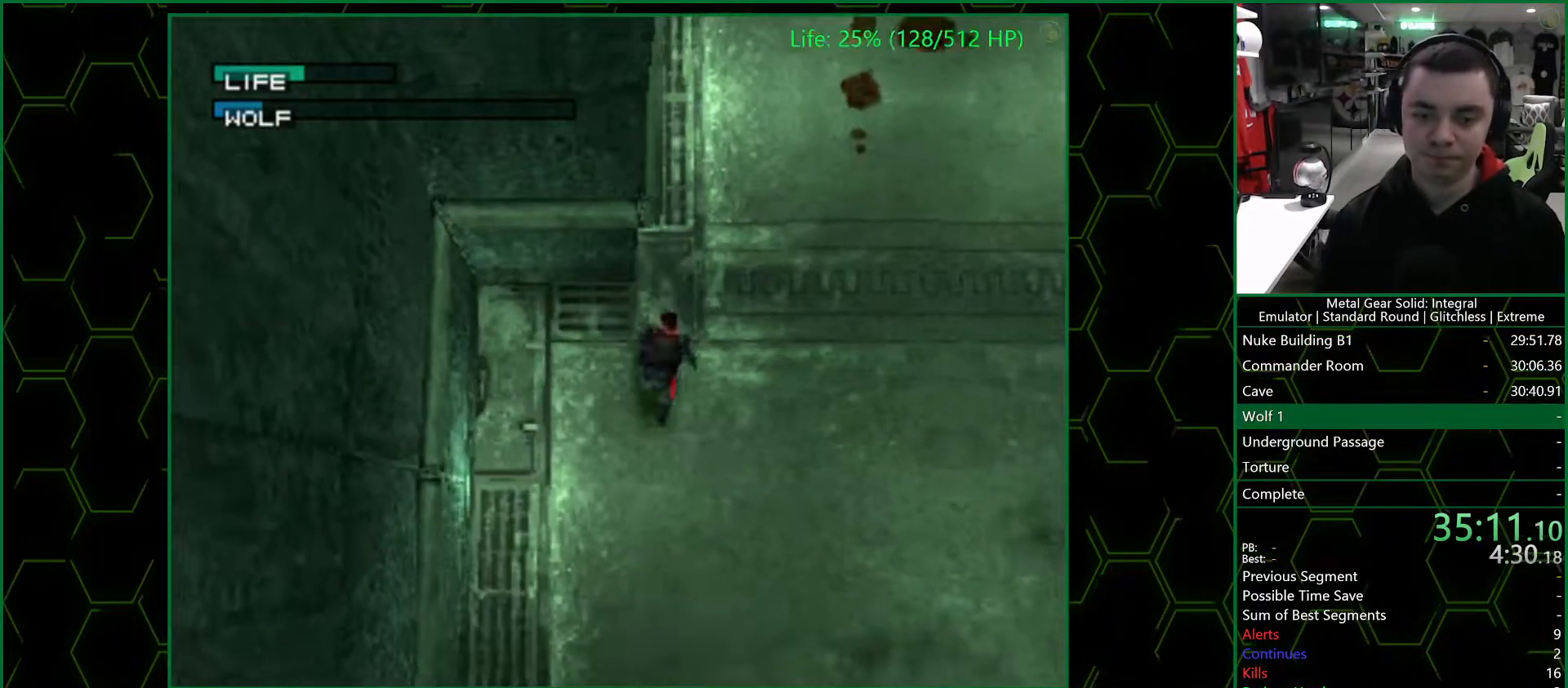
{"dt_ms": 500, "buttons": [], "left_stick": "right", "right_stick": "center", "button_events": []}
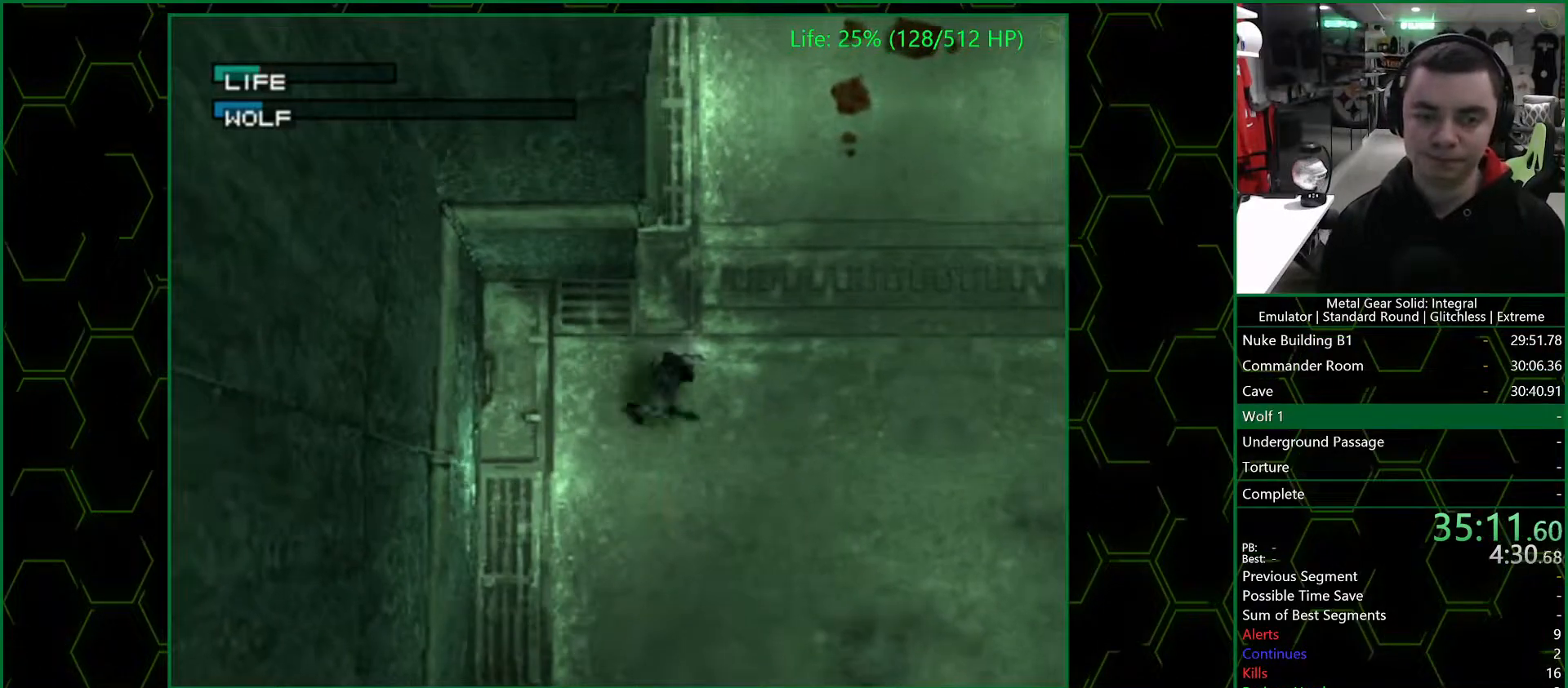
{"dt_ms": 500, "buttons": [], "left_stick": "right", "right_stick": "center", "button_events": []}
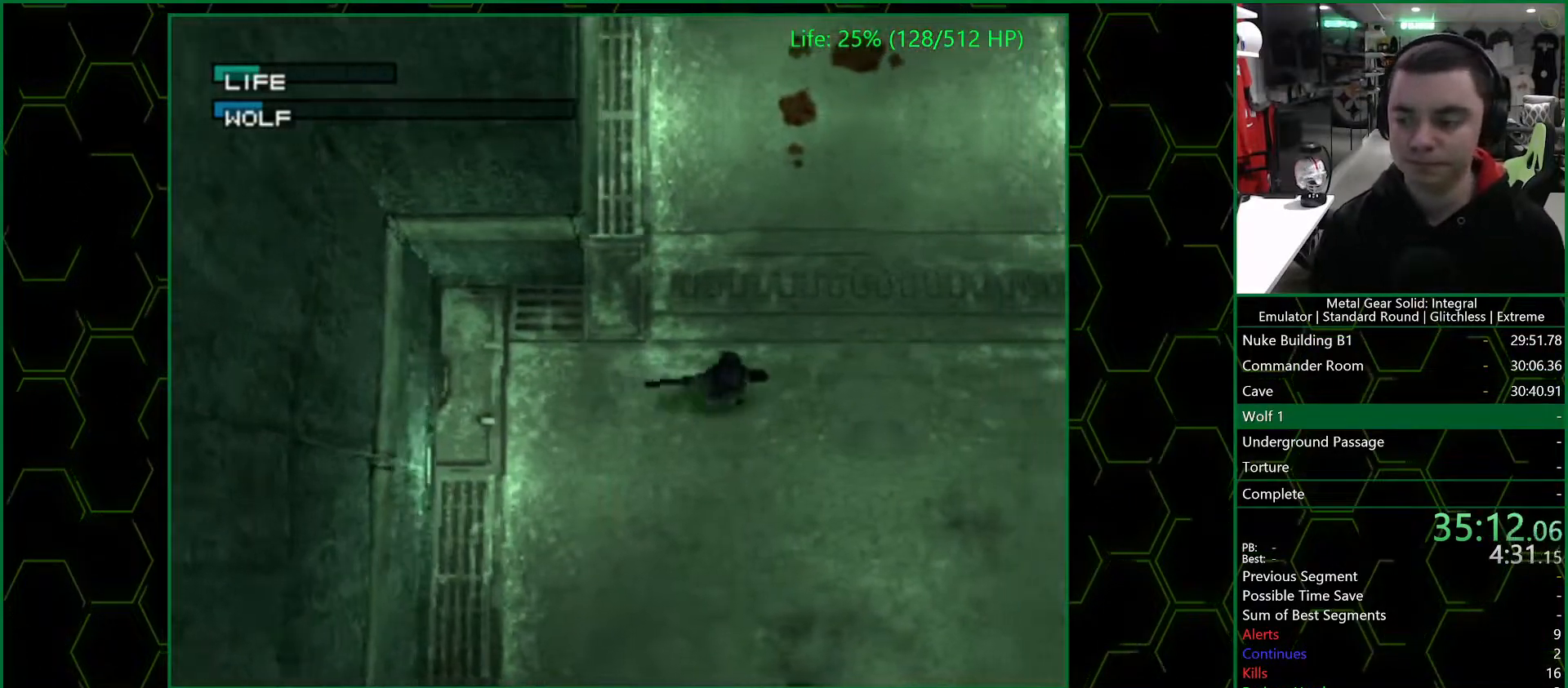
{"dt_ms": 500, "buttons": [], "left_stick": "right", "right_stick": "center", "button_events": []}
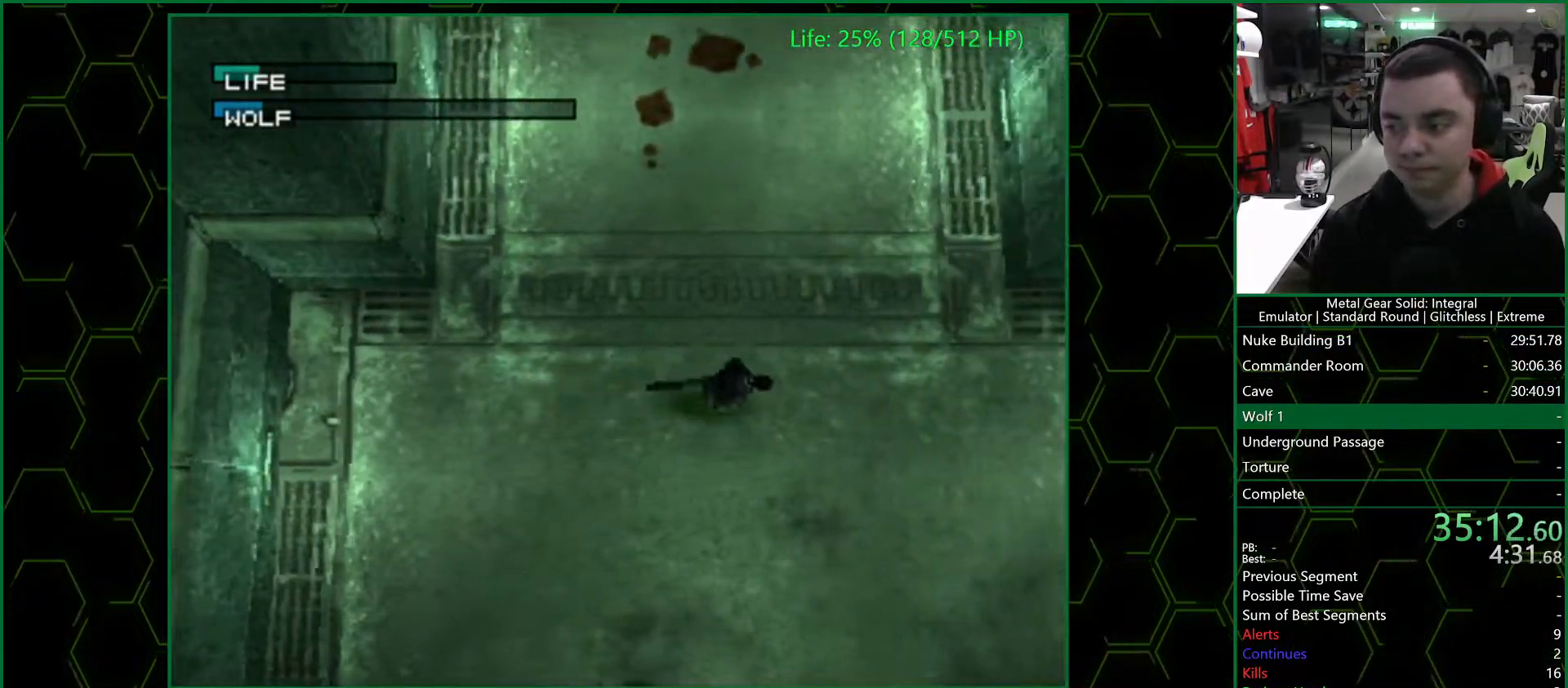
{"dt_ms": 500, "buttons": [], "left_stick": "right", "right_stick": "center", "button_events": []}
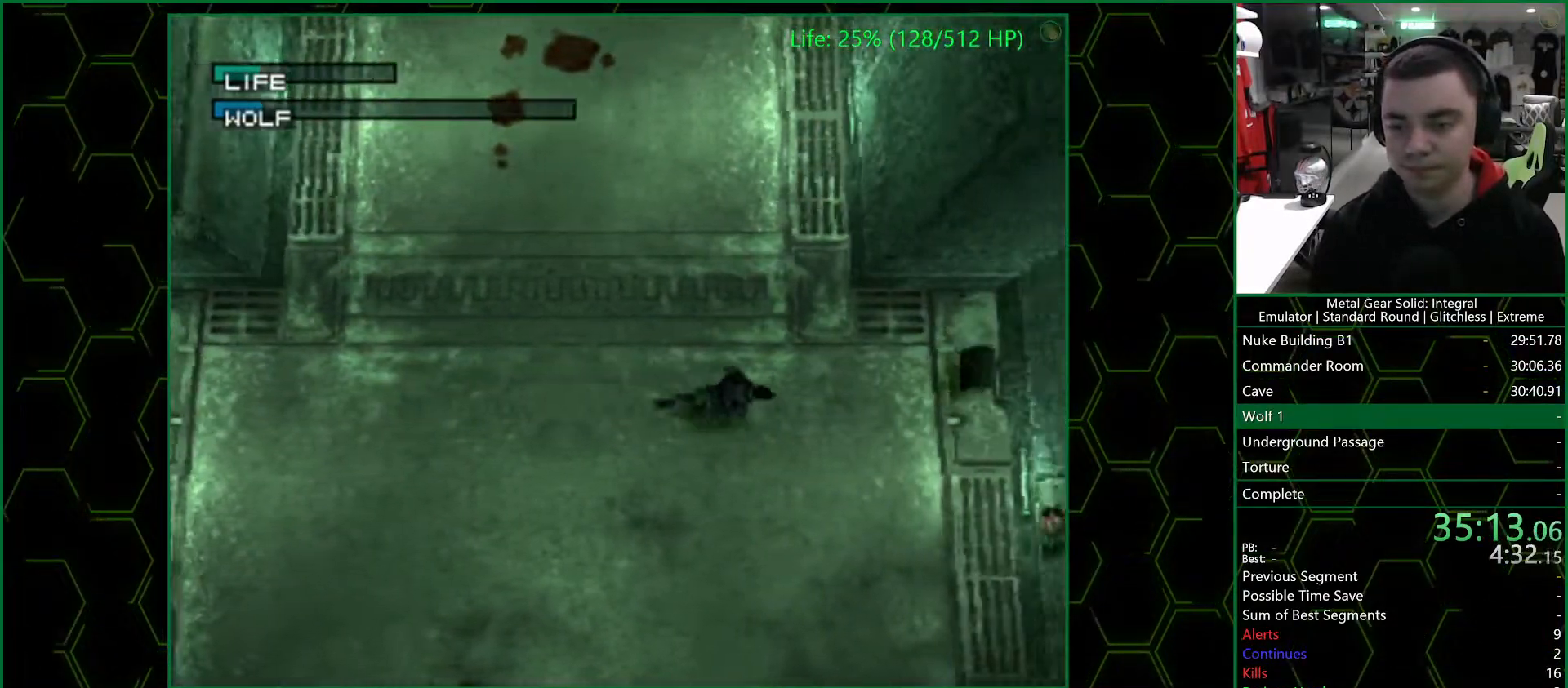
{"dt_ms": 1000, "buttons": ["DPAD_UP"], "left_stick": "center", "right_stick": "center", "button_events": [[683, "DPAD_LEFT", "down"], [683, "DPAD_UP", "down"], [850, "DPAD_LEFT", "up"]]}
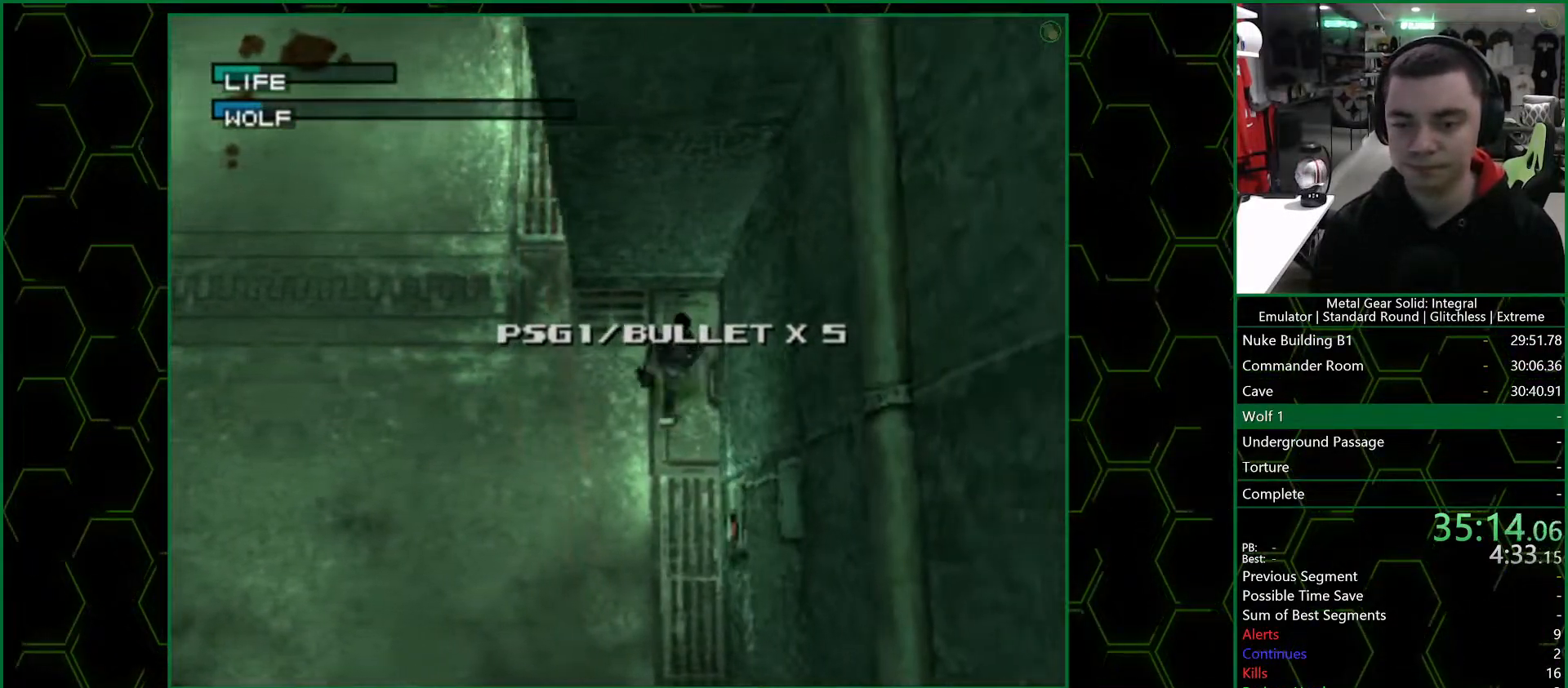
{"dt_ms": 500, "buttons": ["DPAD_UP", "DPAD_LEFT"], "left_stick": "center", "right_stick": "center", "button_events": [[433, "DPAD_LEFT", "down"]]}
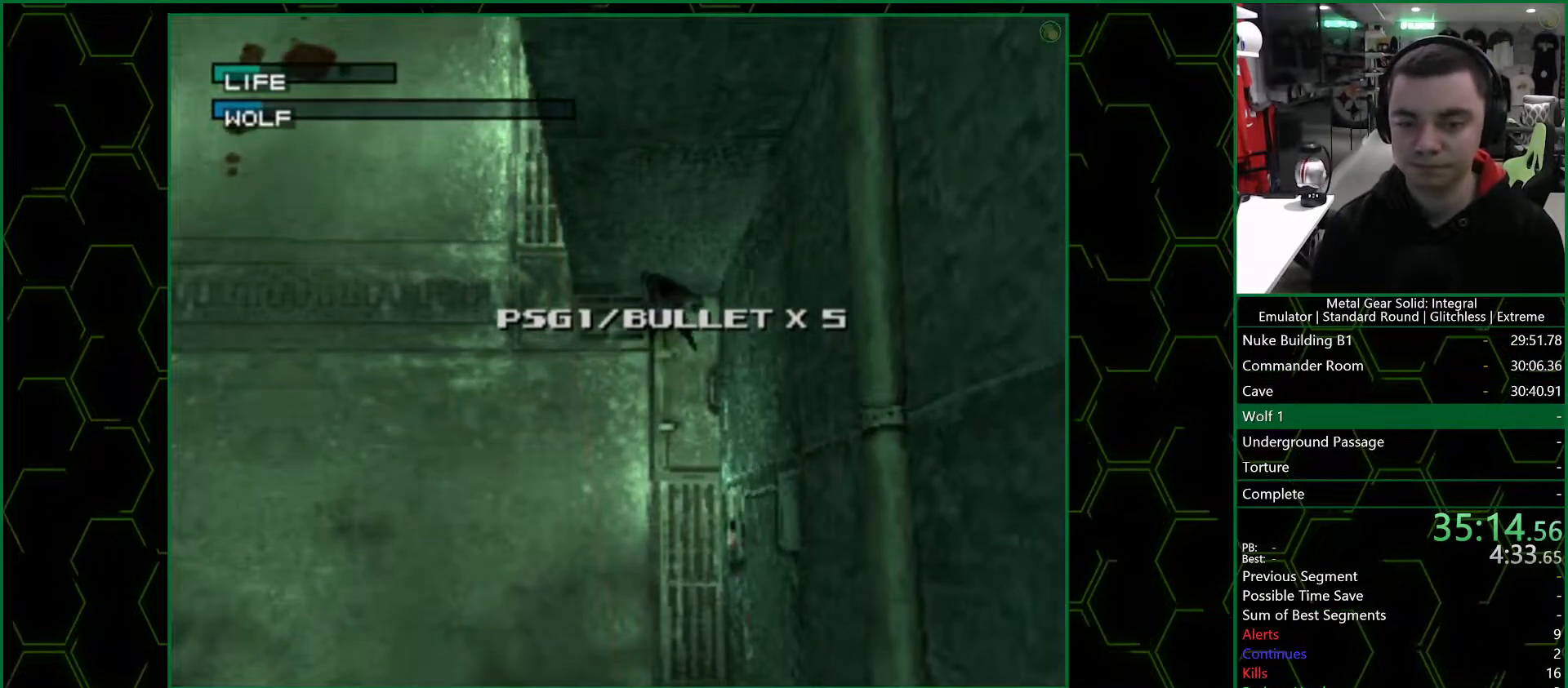
{"dt_ms": 500, "buttons": ["DPAD_UP", "DPAD_LEFT"], "left_stick": "center", "right_stick": "center", "button_events": []}
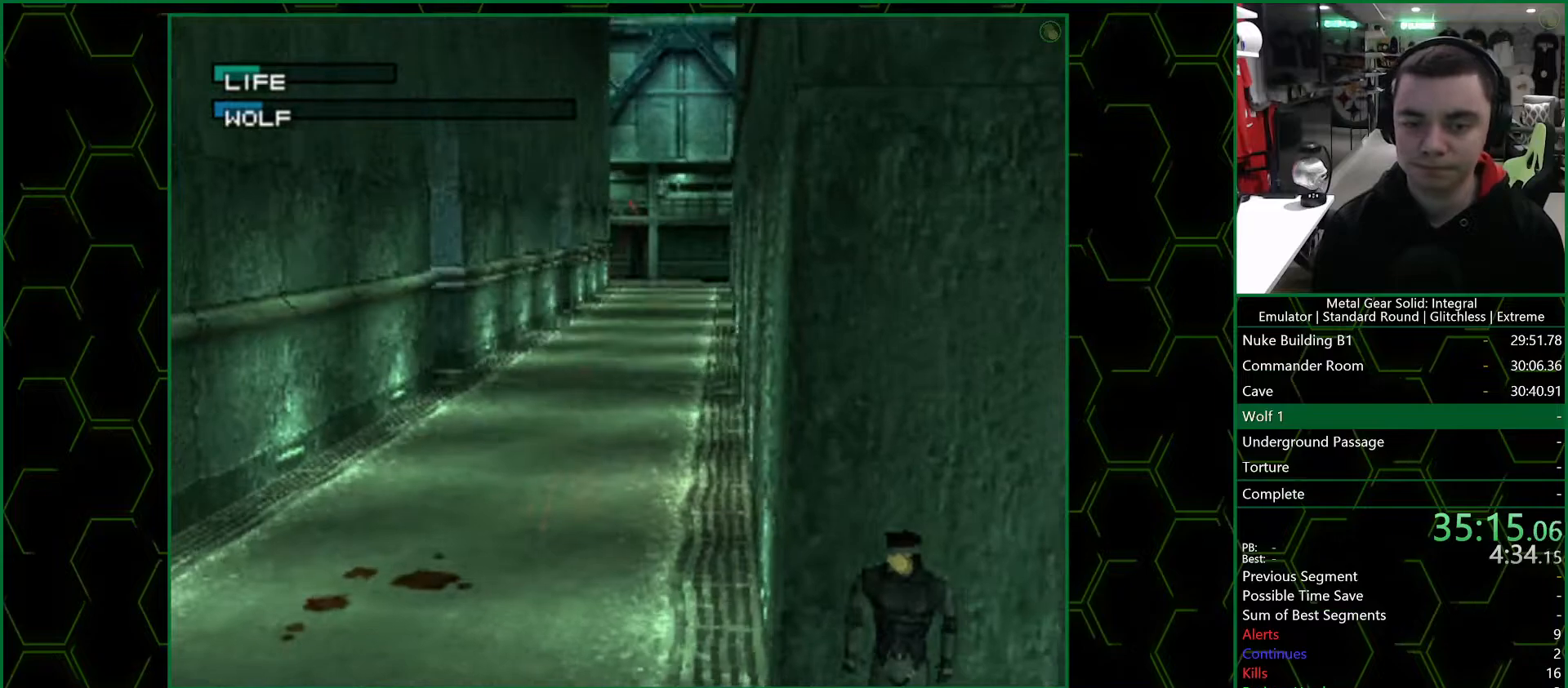
{"dt_ms": 500, "buttons": ["DPAD_UP"], "left_stick": "center", "right_stick": "center", "button_events": [[100, "DPAD_LEFT", "up"]]}
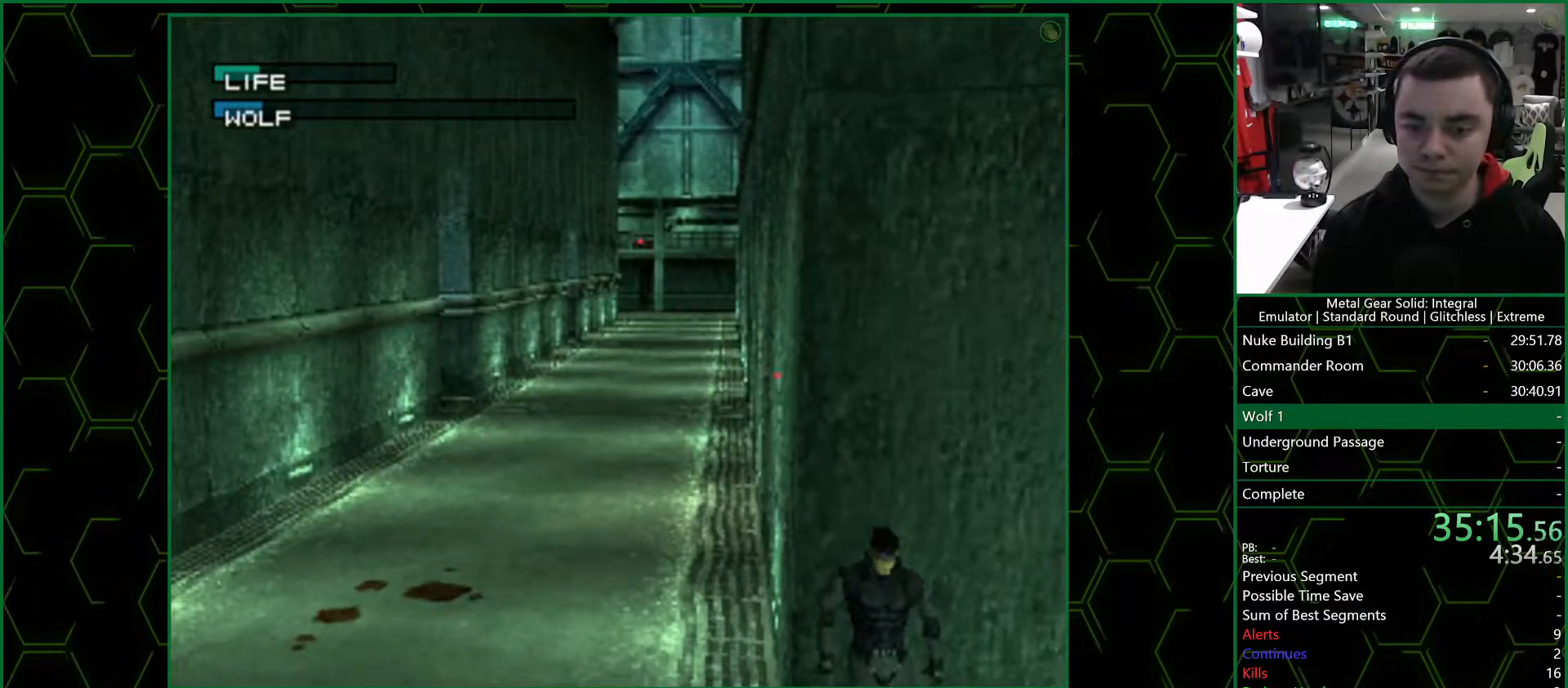
{"dt_ms": 500, "buttons": ["DPAD_UP"], "left_stick": "center", "right_stick": "center", "button_events": []}
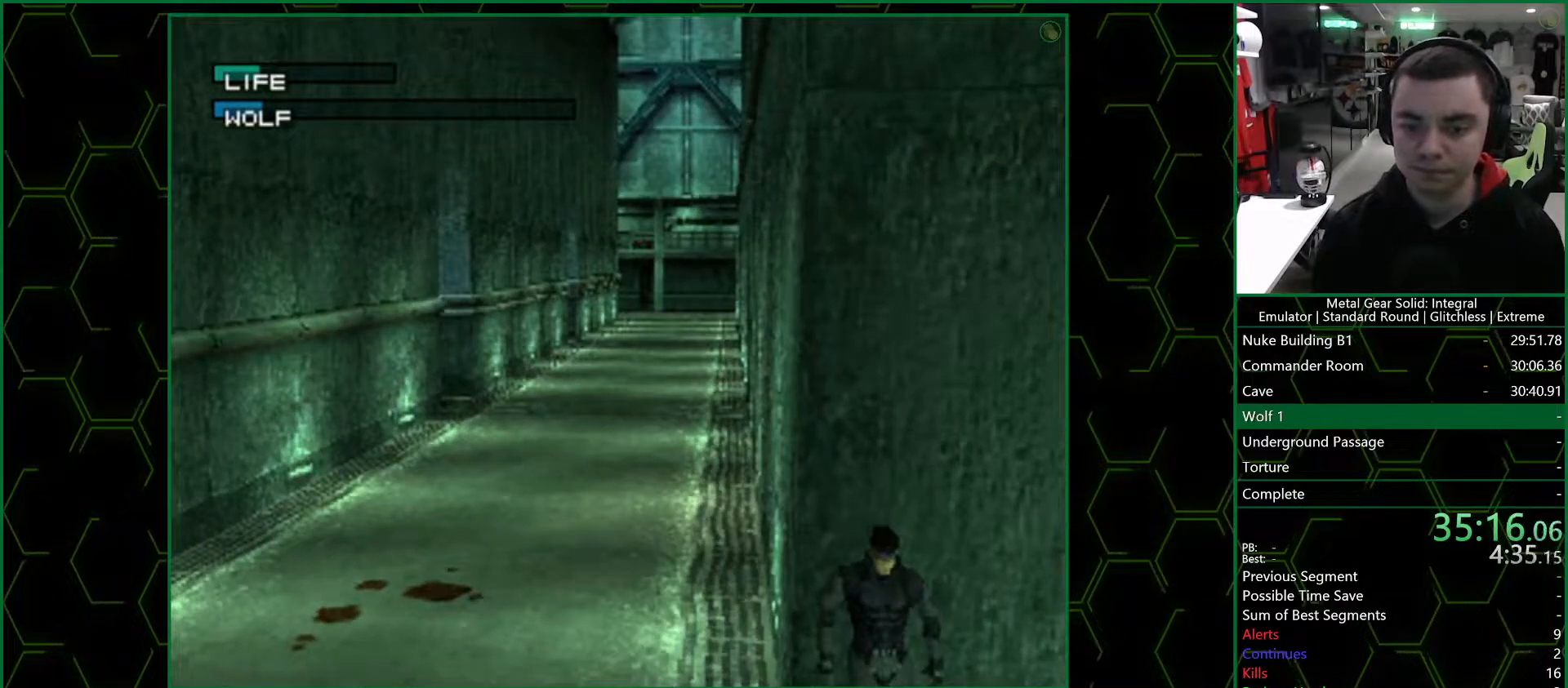
{"dt_ms": 500, "buttons": ["DPAD_UP"], "left_stick": "center", "right_stick": "center", "button_events": []}
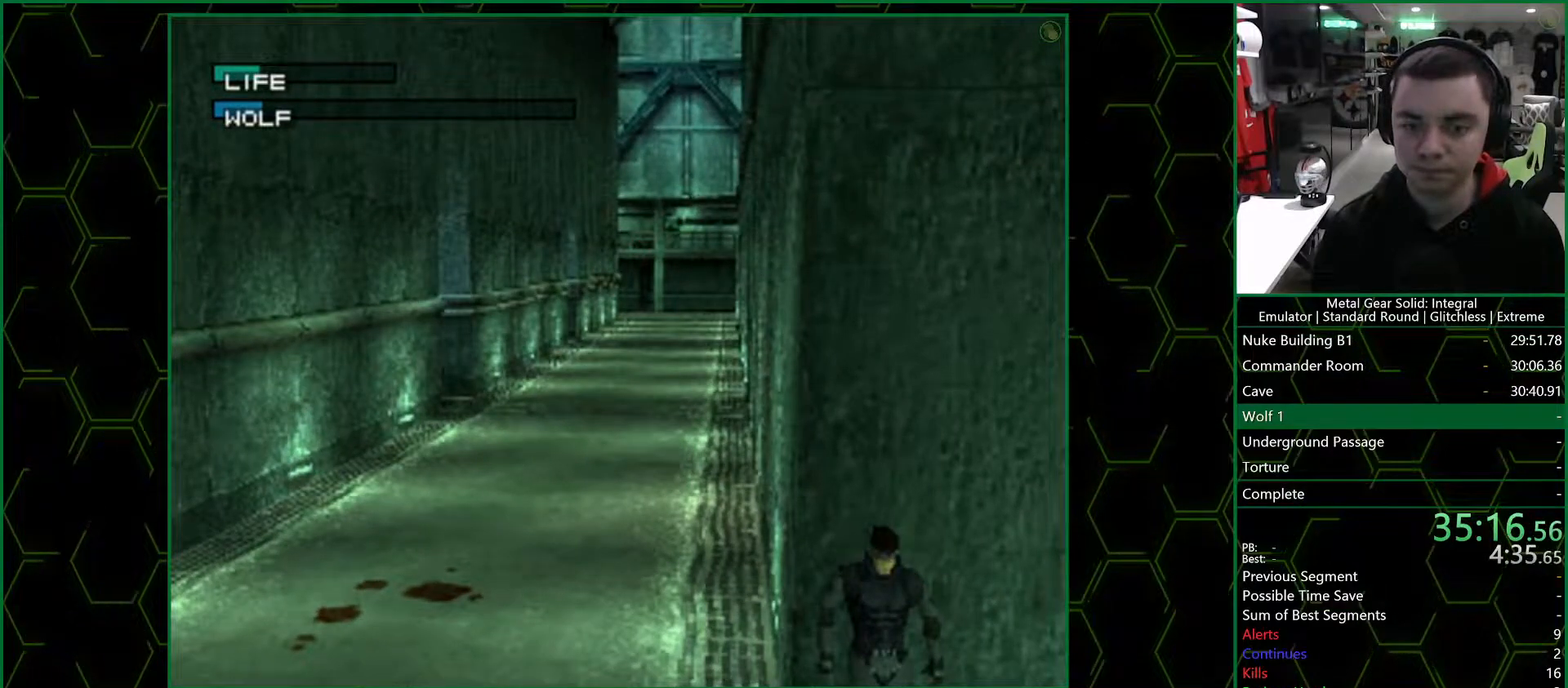
{"dt_ms": 500, "buttons": ["DPAD_DOWN", "DPAD_LEFT"], "left_stick": "center", "right_stick": "center", "button_events": [[317, "DPAD_UP", "up"], [400, "DPAD_DOWN", "down"], [483, "DPAD_LEFT", "down"]]}
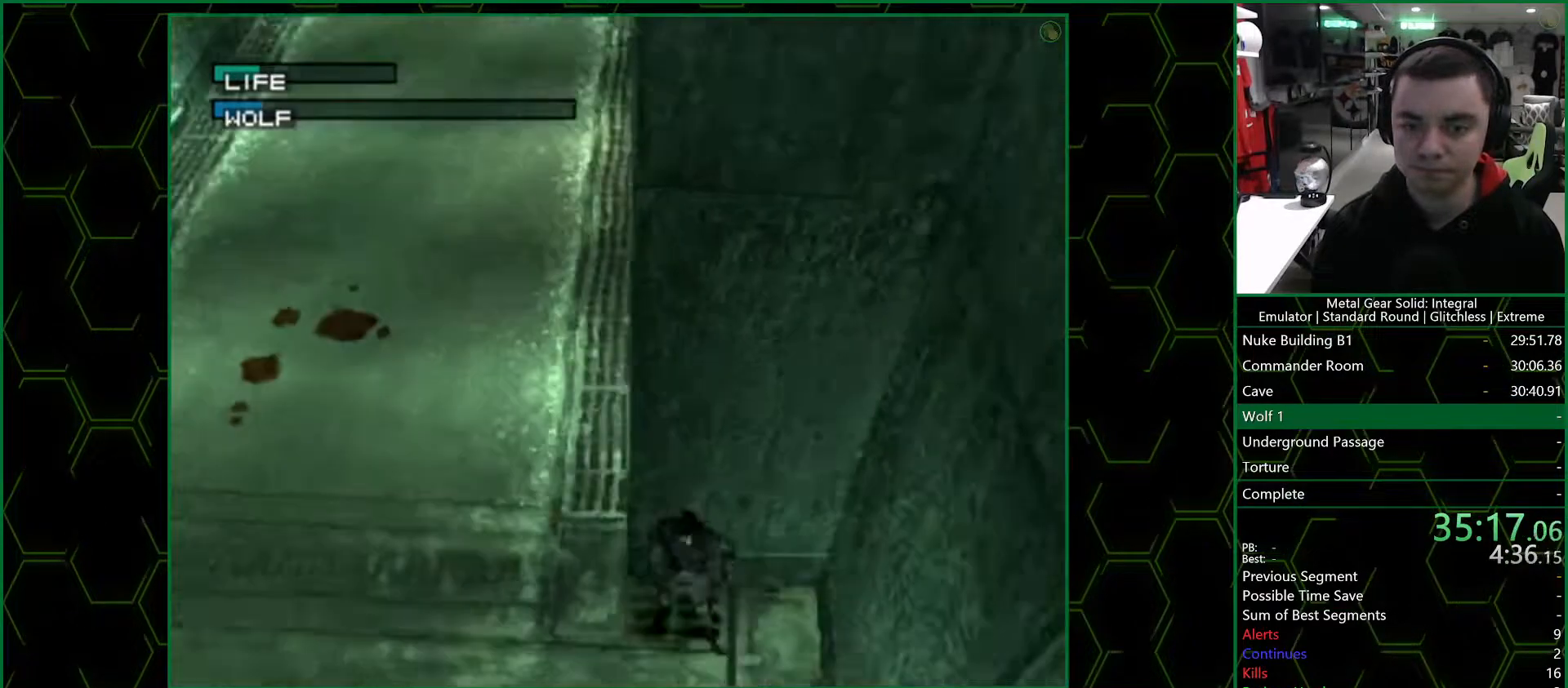
{"dt_ms": 500, "buttons": [], "left_stick": "center", "right_stick": "center", "button_events": [[17, "DPAD_DOWN", "up"], [150, "DPAD_UP", "down"], [217, "DPAD_LEFT", "up"], [433, "DPAD_UP", "up"]]}
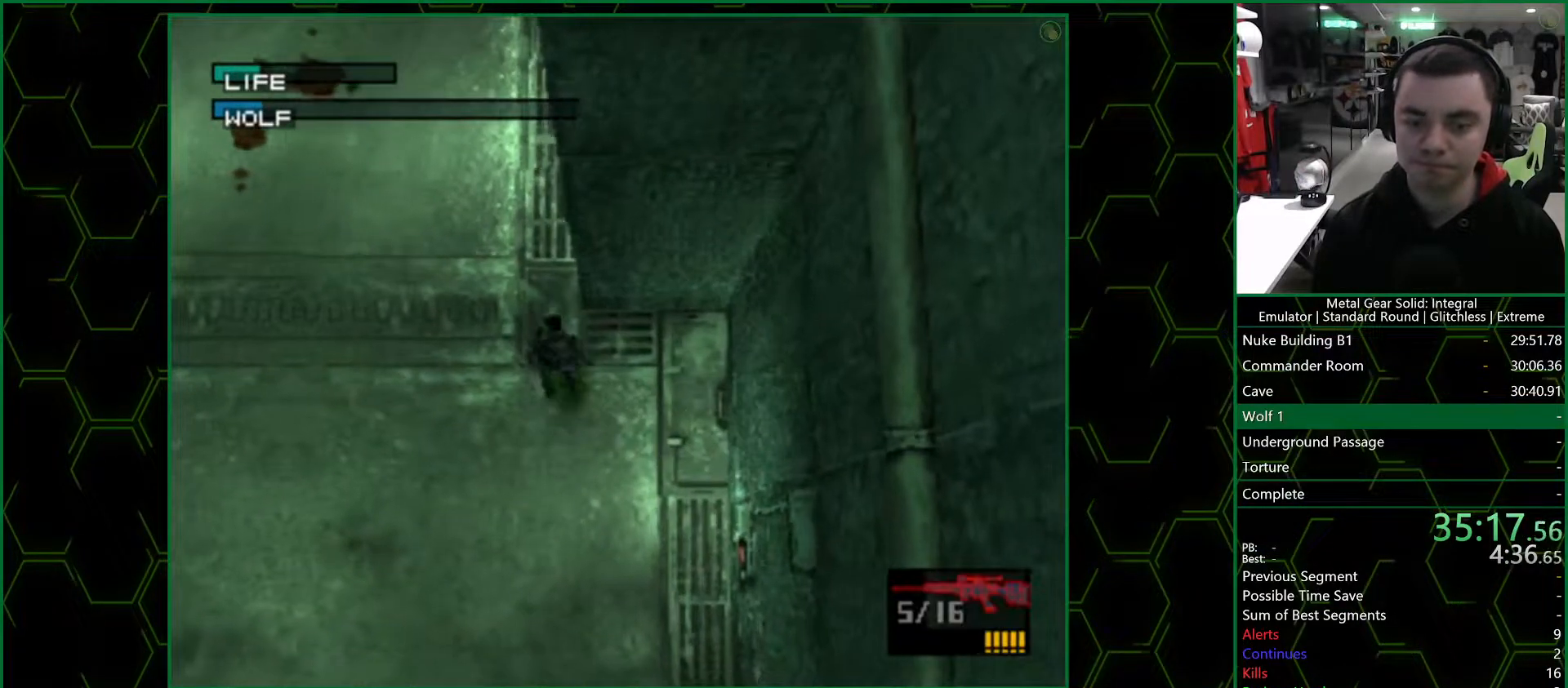
{"dt_ms": 500, "buttons": [], "left_stick": "down-right", "right_stick": "center", "button_events": []}
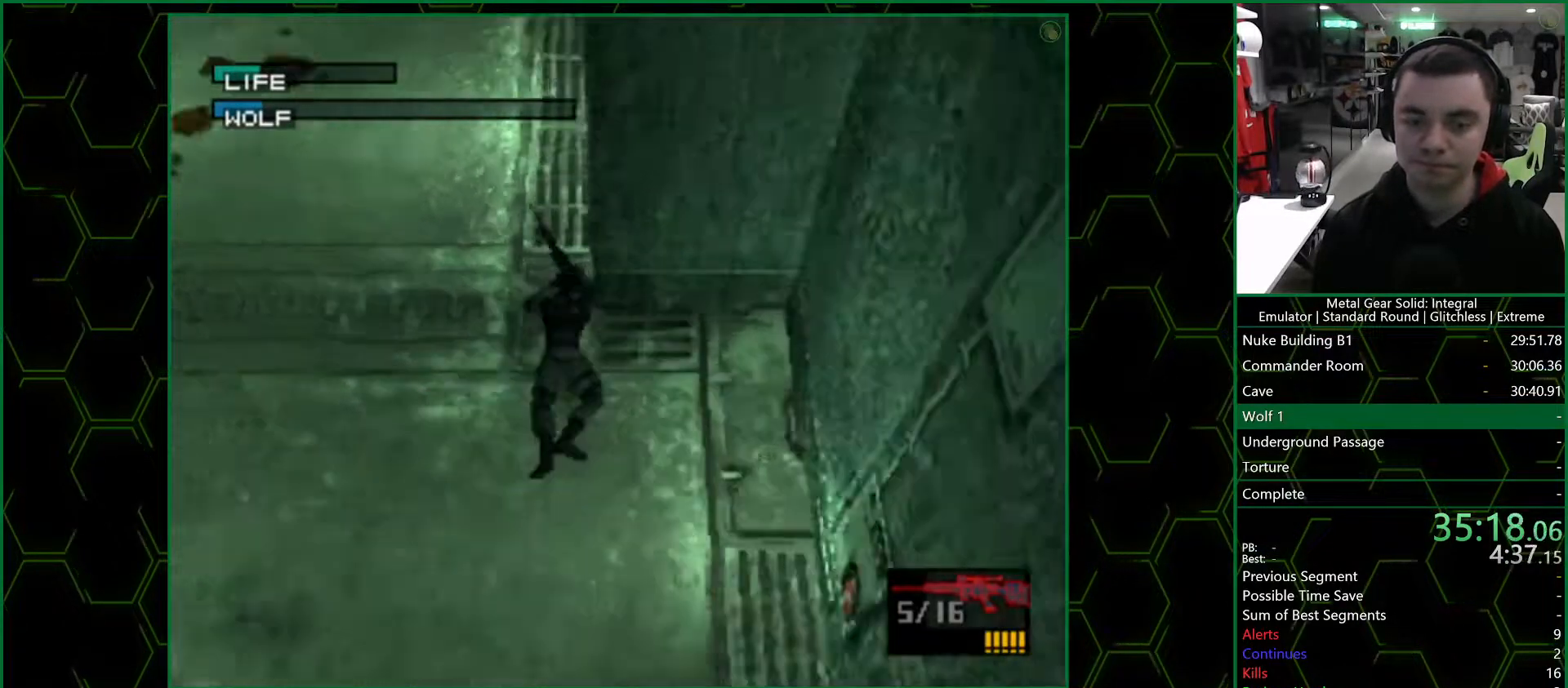
{"dt_ms": 500, "buttons": ["L3"], "left_stick": "down-right", "right_stick": "center", "button_events": [[233, "CROSS", "down"], [333, "CROSS", "up"], [400, "L3", "down"]]}
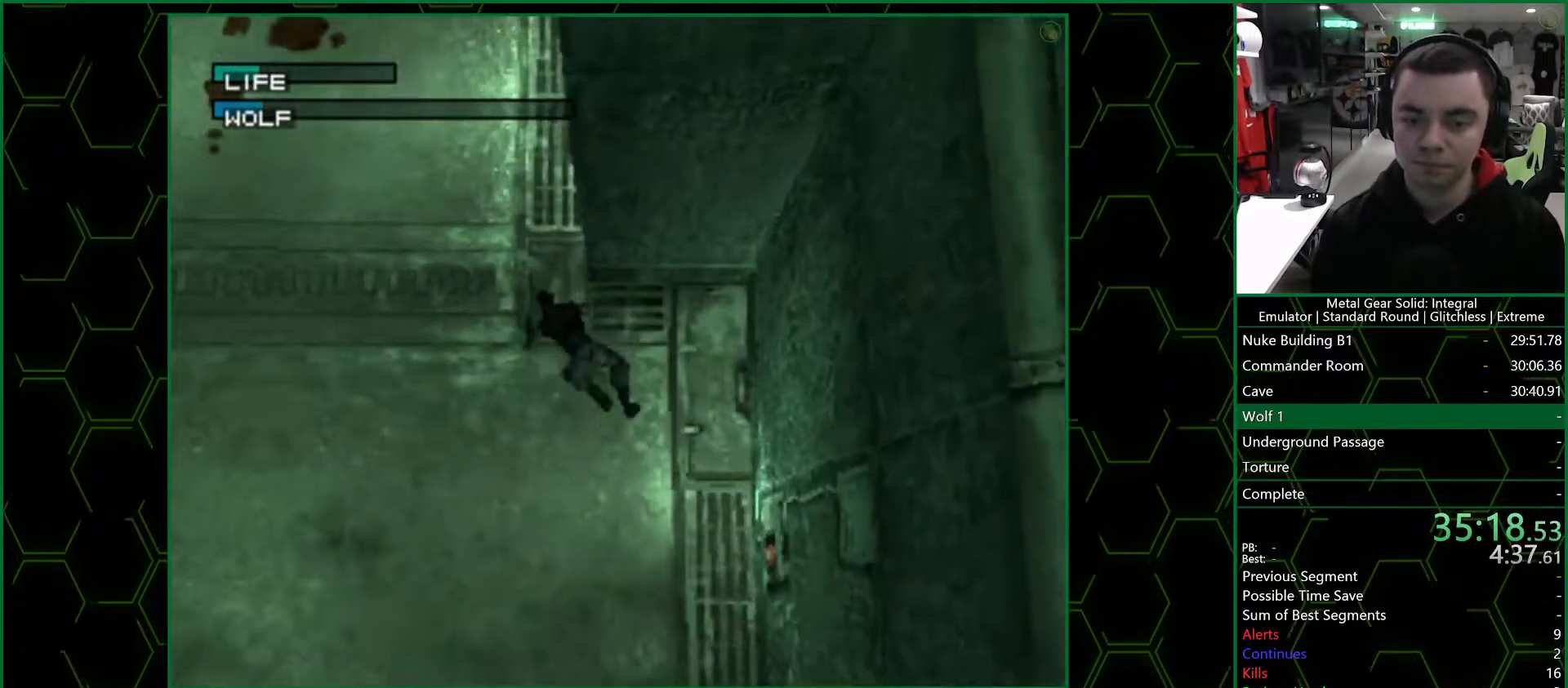
{"dt_ms": 1000, "buttons": [], "left_stick": "center", "right_stick": "center", "button_events": [[667, "L3", "up"]]}
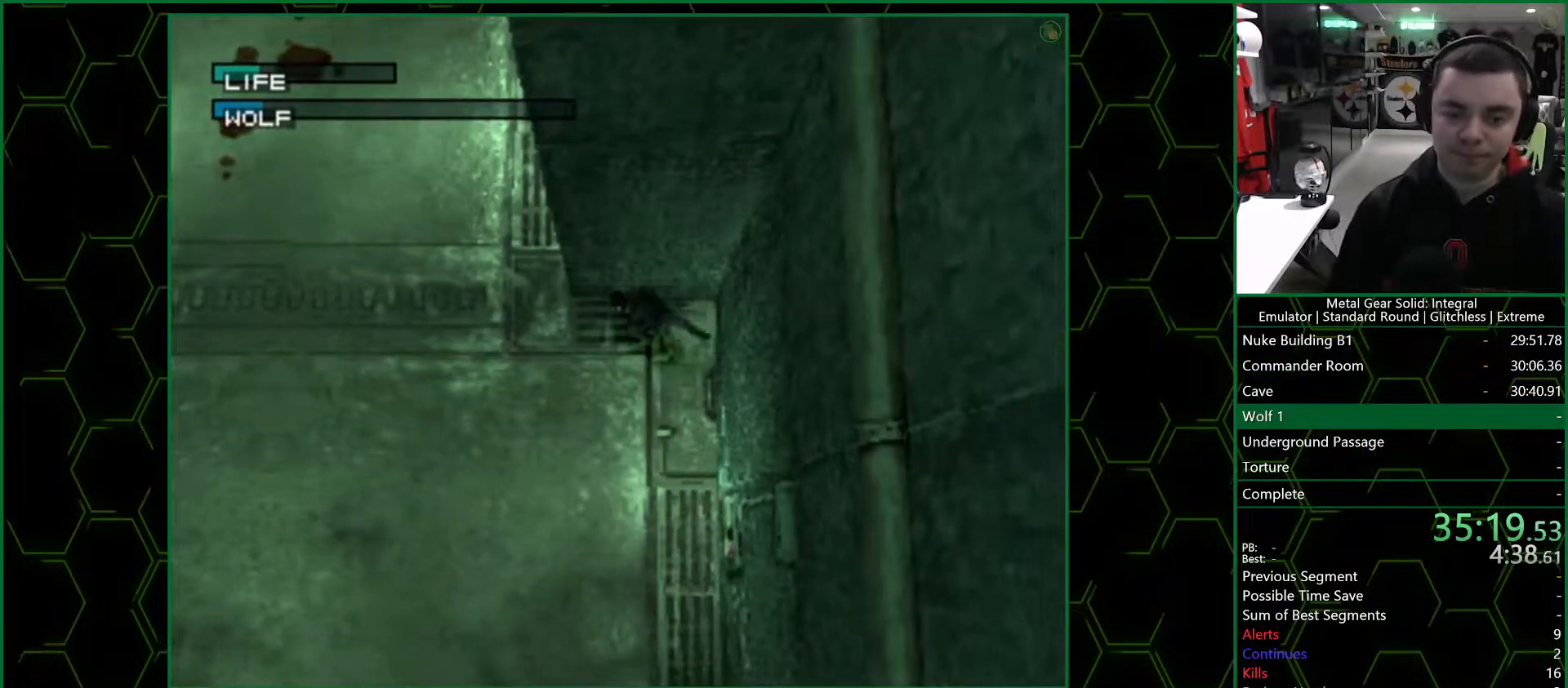
{"dt_ms": 500, "buttons": ["DPAD_UP"], "left_stick": "center", "right_stick": "center", "button_events": [[33, "DPAD_LEFT", "down"], [50, "DPAD_UP", "down"], [150, "DPAD_LEFT", "up"]]}
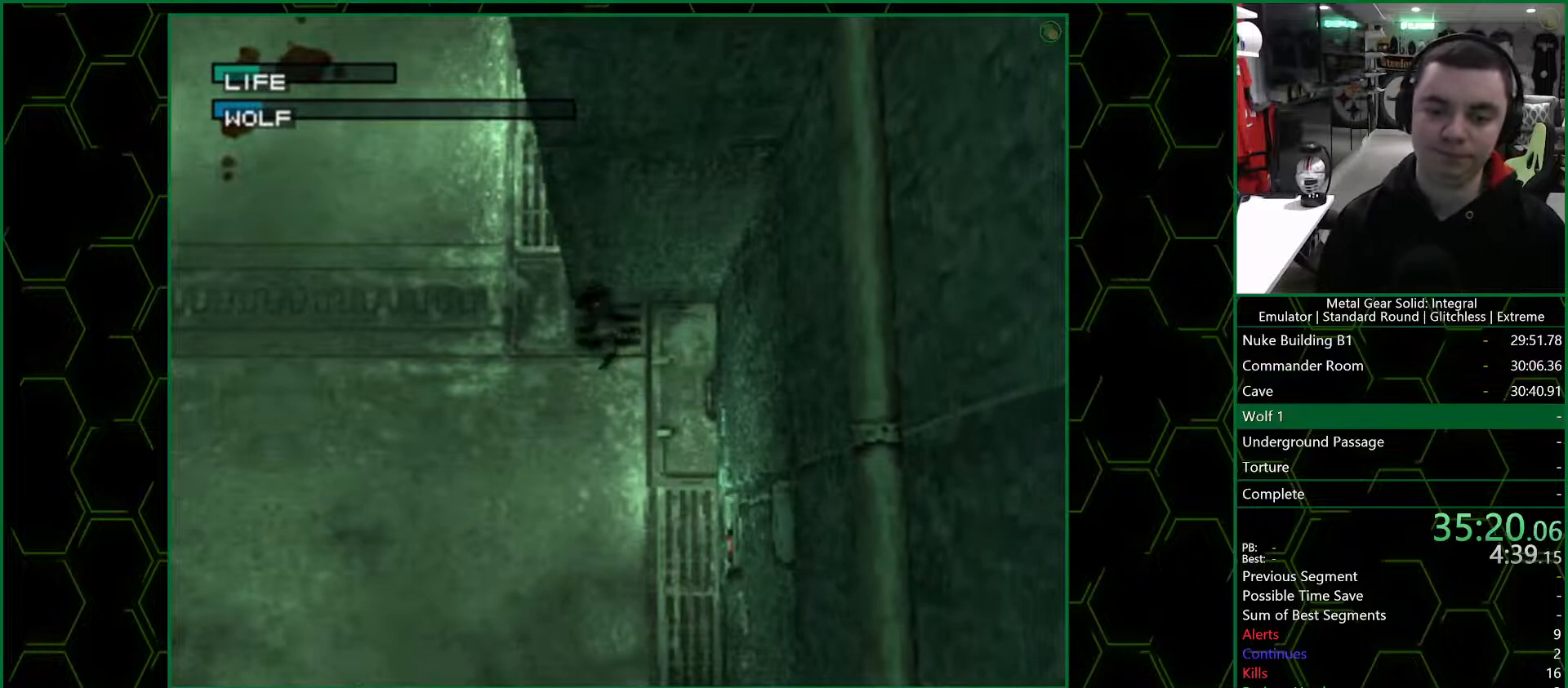
{"dt_ms": 500, "buttons": ["DPAD_UP"], "left_stick": "center", "right_stick": "center", "button_events": [[133, "DPAD_LEFT", "down"], [300, "DPAD_LEFT", "up"]]}
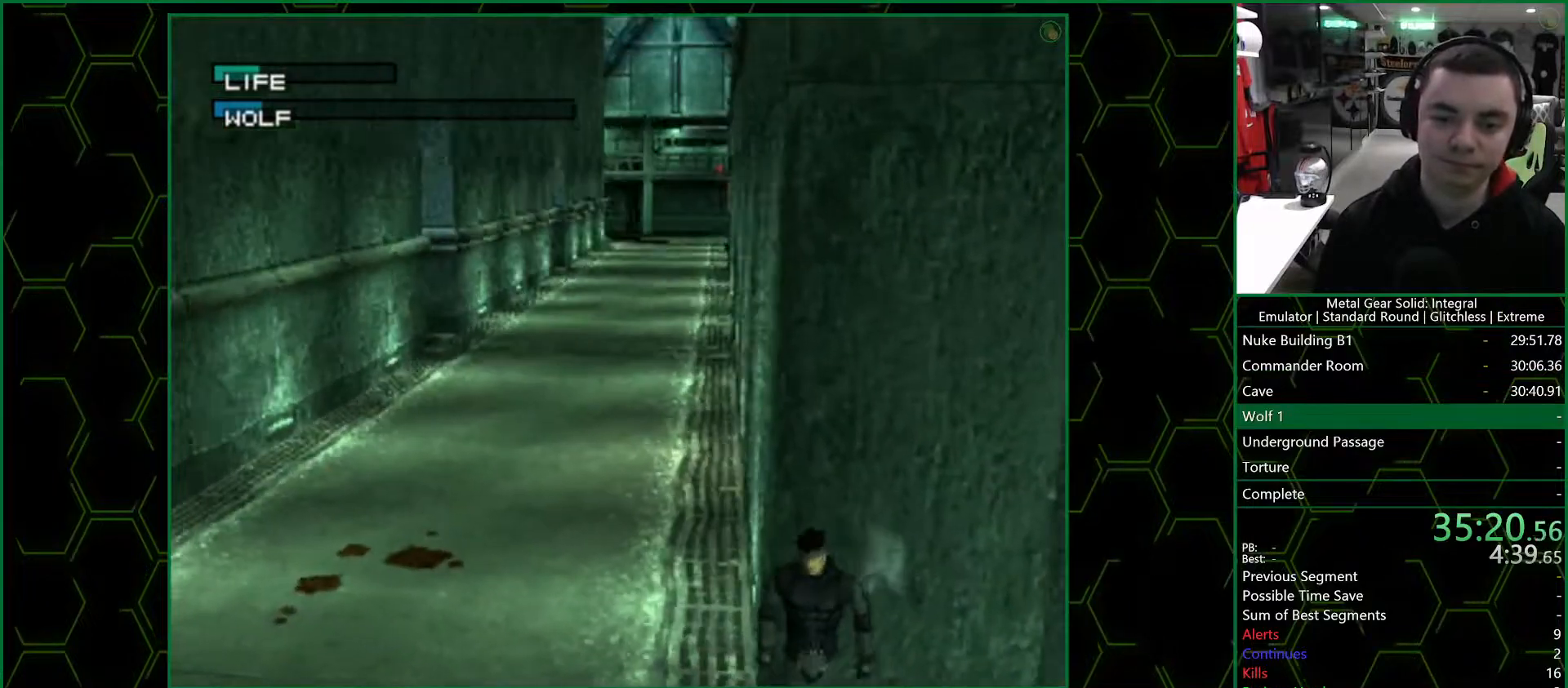
{"dt_ms": 500, "buttons": ["DPAD_UP"], "left_stick": "center", "right_stick": "center", "button_events": []}
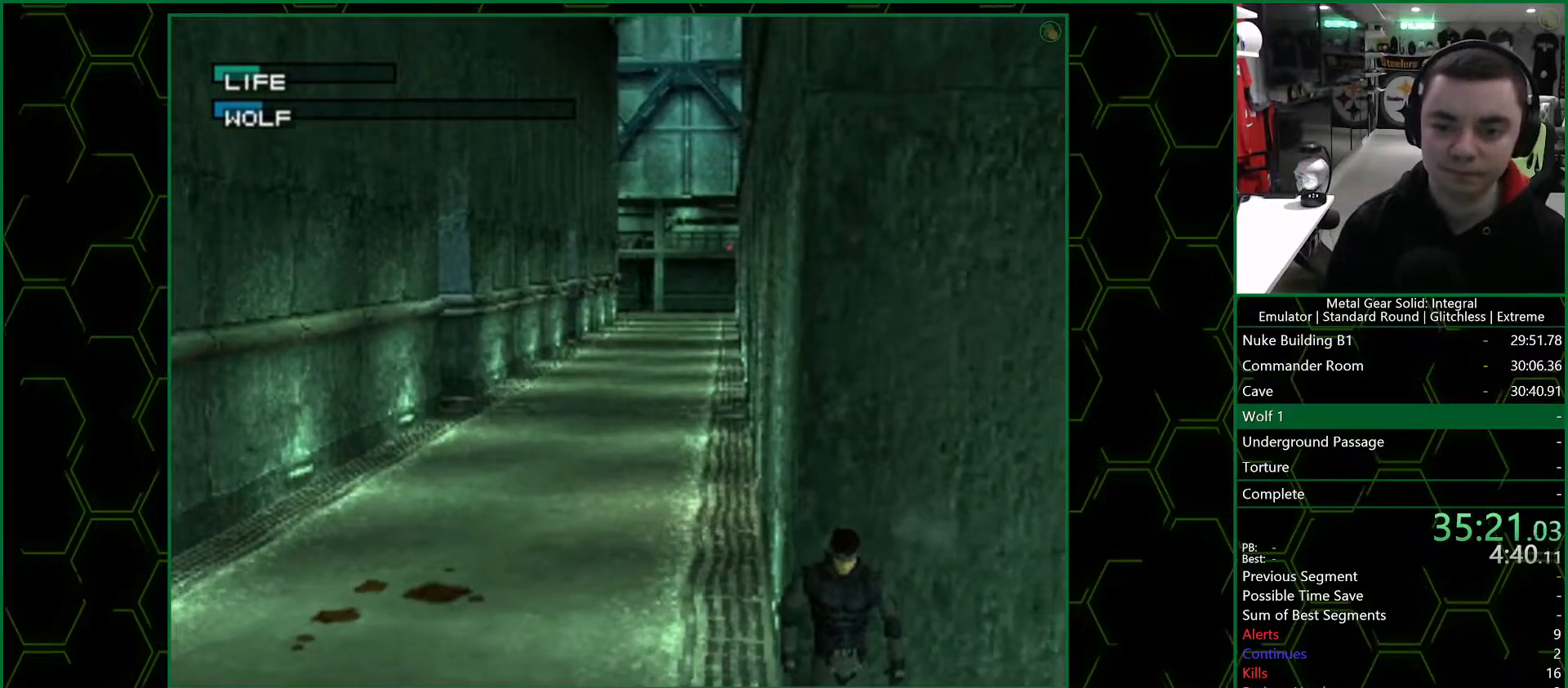
{"dt_ms": 500, "buttons": ["DPAD_UP"], "left_stick": "center", "right_stick": "center", "button_events": []}
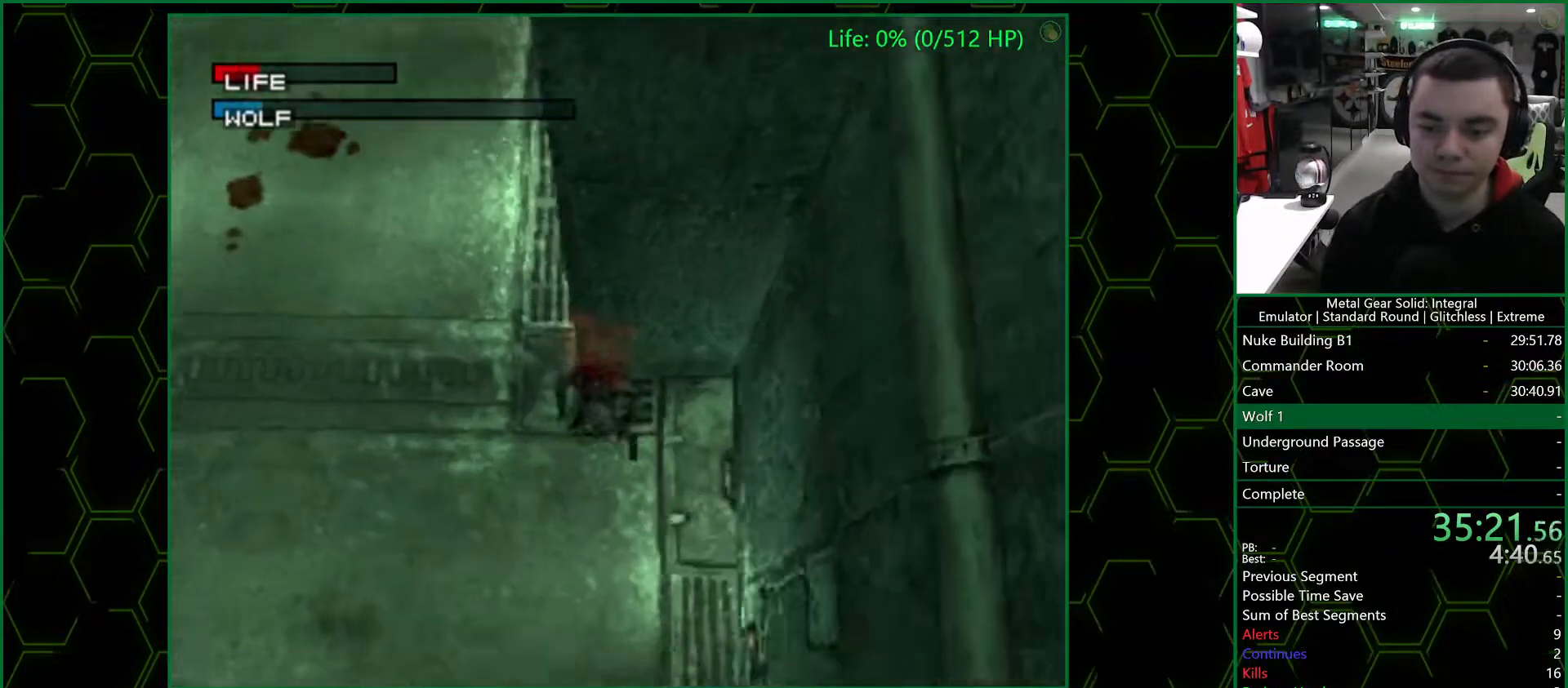
{"dt_ms": 500, "buttons": [], "left_stick": "center", "right_stick": "center", "button_events": [[183, "DPAD_UP", "up"]]}